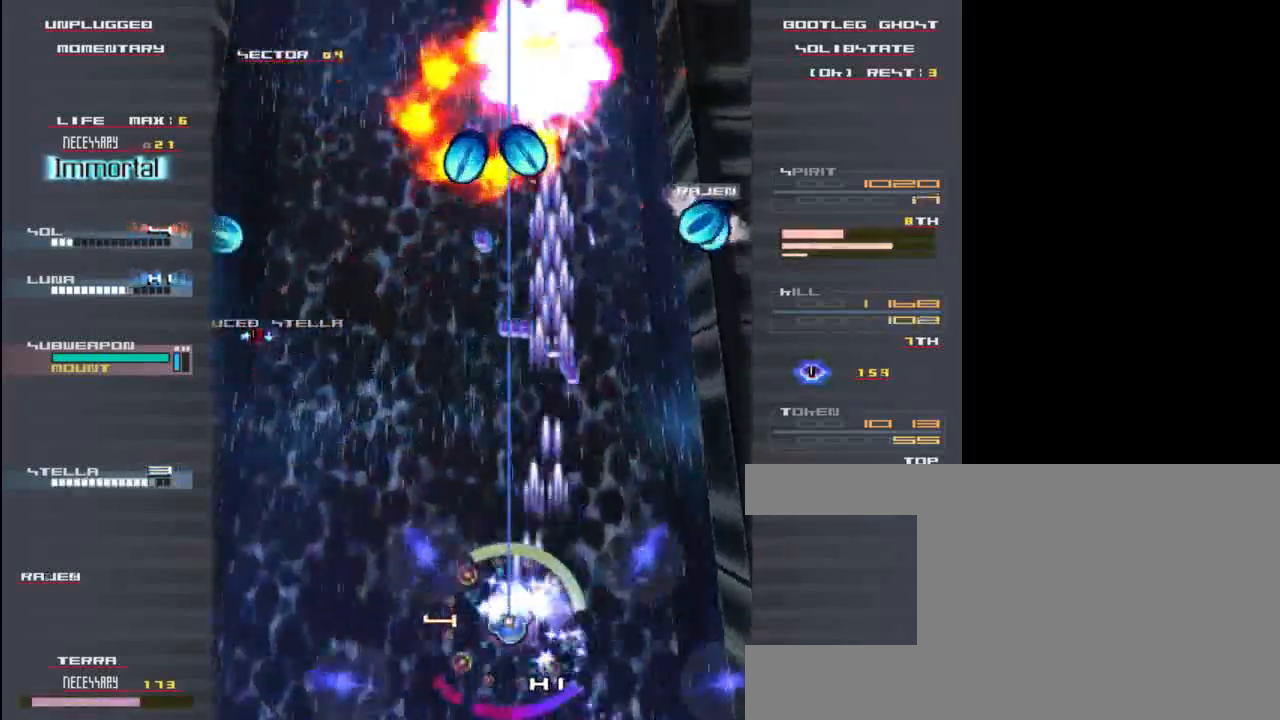
Gameplay with keyboard; each line is a JSON object with the keys held at the frame after it. "events" lists presses ("down") and releases ("up") of "c", "down", "left", "right", "shift", "up", "x" and "z" between this image and that frame as [ms after this image, input, new state], when the widget could be followed in between. No other keys are recorded. Mouse input is not recorded.
{"keys": ["right", "z"], "events": [[83, "down", "down"], [83, "left", "up"], [83, "z", "down"], [117, "down", "up"], [150, "right", "down"], [150, "z", "up"], [283, "z", "down"], [350, "z", "up"], [483, "z", "down"]]}
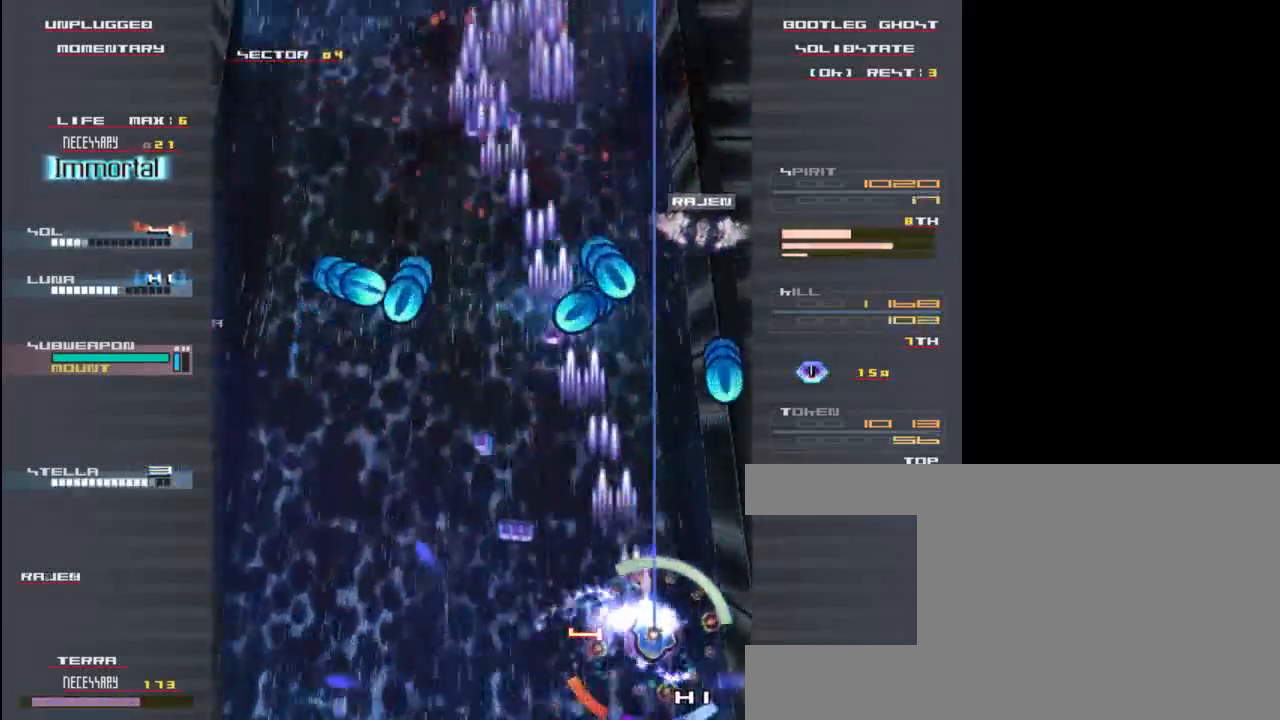
{"keys": ["left"], "events": [[50, "z", "up"], [117, "down", "down"], [150, "right", "up"], [183, "z", "down"], [217, "left", "down"], [250, "down", "up"], [250, "z", "up"], [383, "z", "down"], [450, "z", "up"]]}
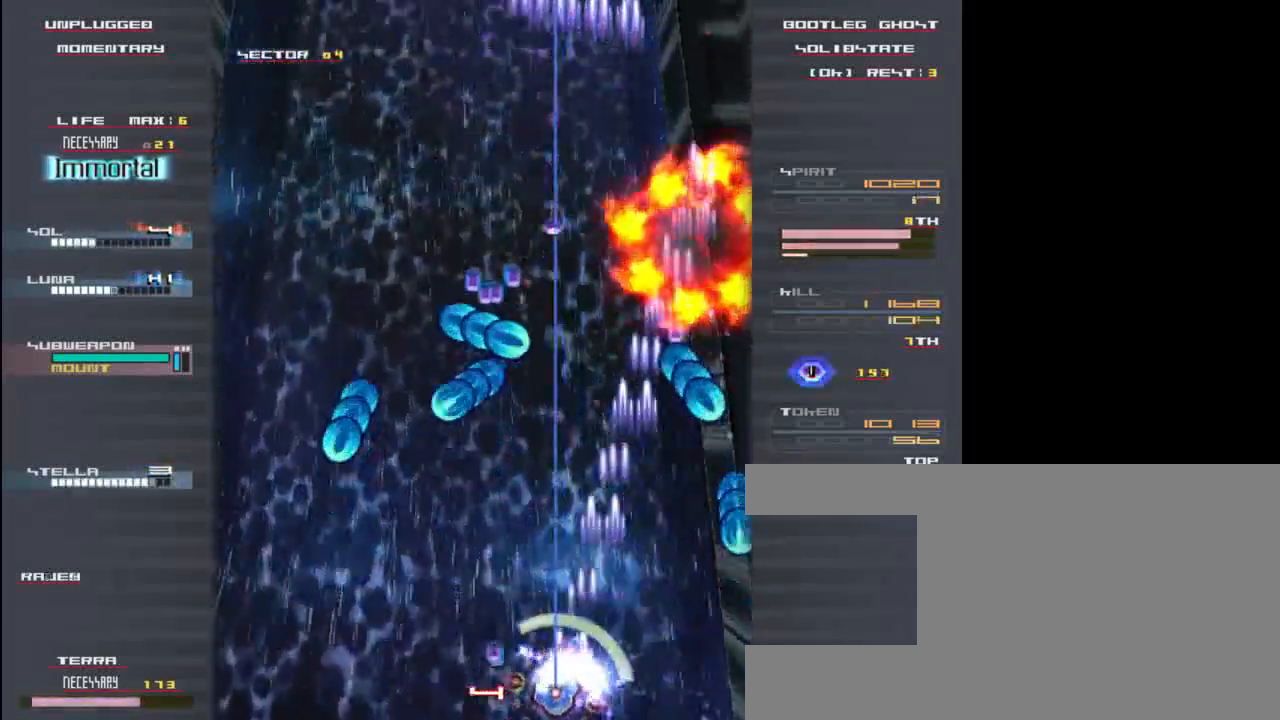
{"keys": [], "events": [[83, "z", "down"], [150, "z", "up"], [317, "z", "down"], [417, "z", "up"], [483, "left", "up"]]}
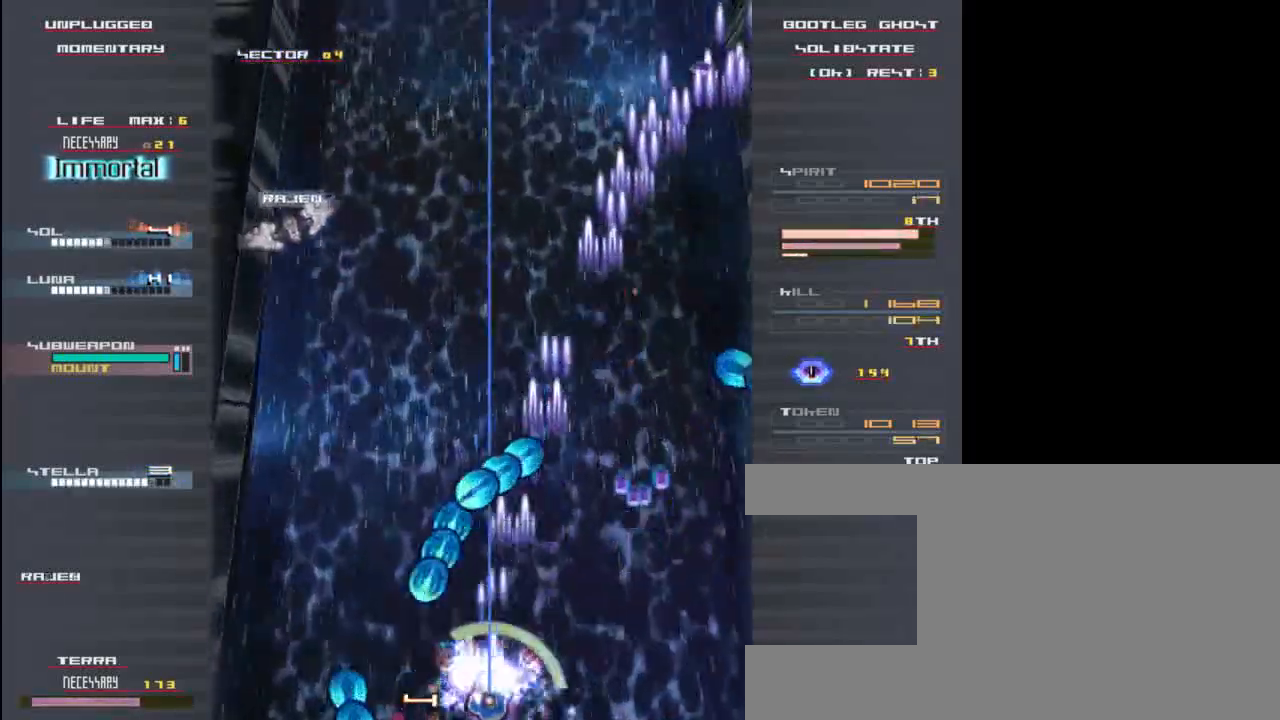
{"keys": ["down", "left"], "events": [[17, "right", "down"], [117, "right", "up"], [117, "up", "down"], [350, "z", "down"], [417, "left", "down"], [417, "up", "up"], [417, "z", "up"], [483, "down", "down"]]}
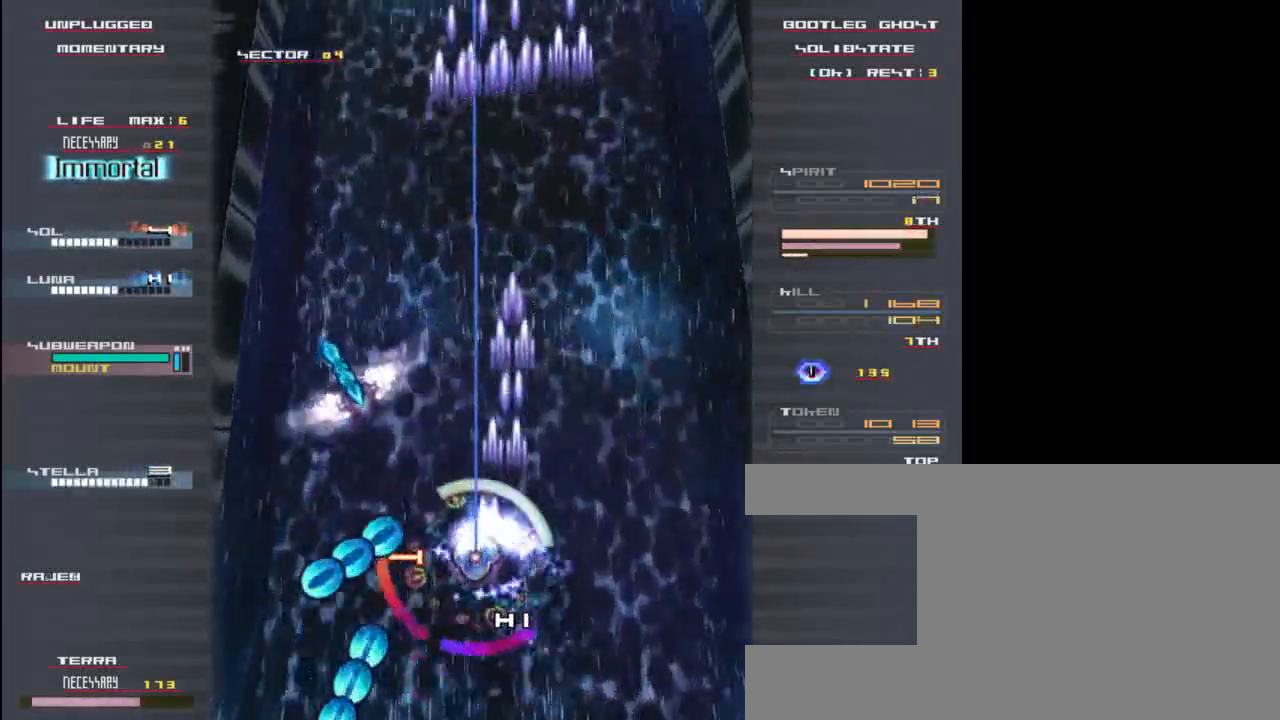
{"keys": ["down"], "events": [[50, "z", "down"], [117, "left", "up"], [117, "z", "up"], [217, "z", "down"], [283, "z", "up"], [383, "z", "down"], [450, "z", "up"]]}
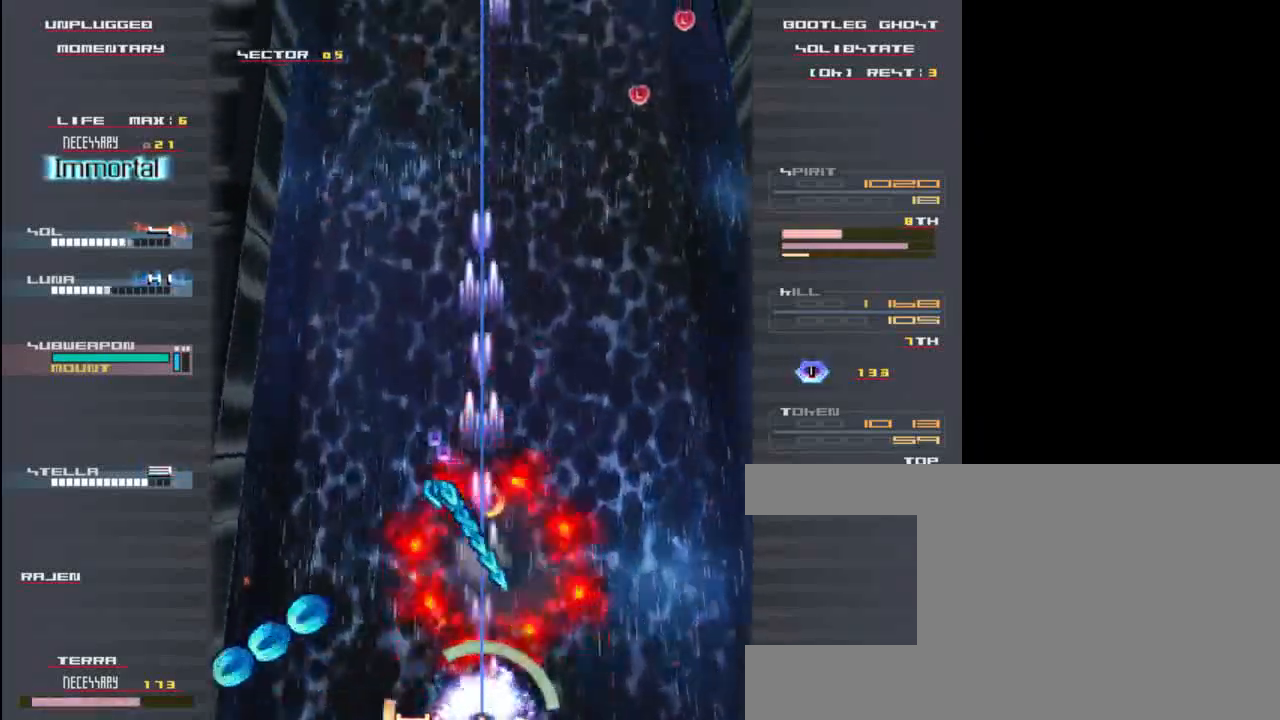
{"keys": ["up"], "events": [[17, "down", "up"], [83, "z", "down"], [117, "z", "up"], [183, "left", "down"], [383, "left", "up"], [383, "up", "down"]]}
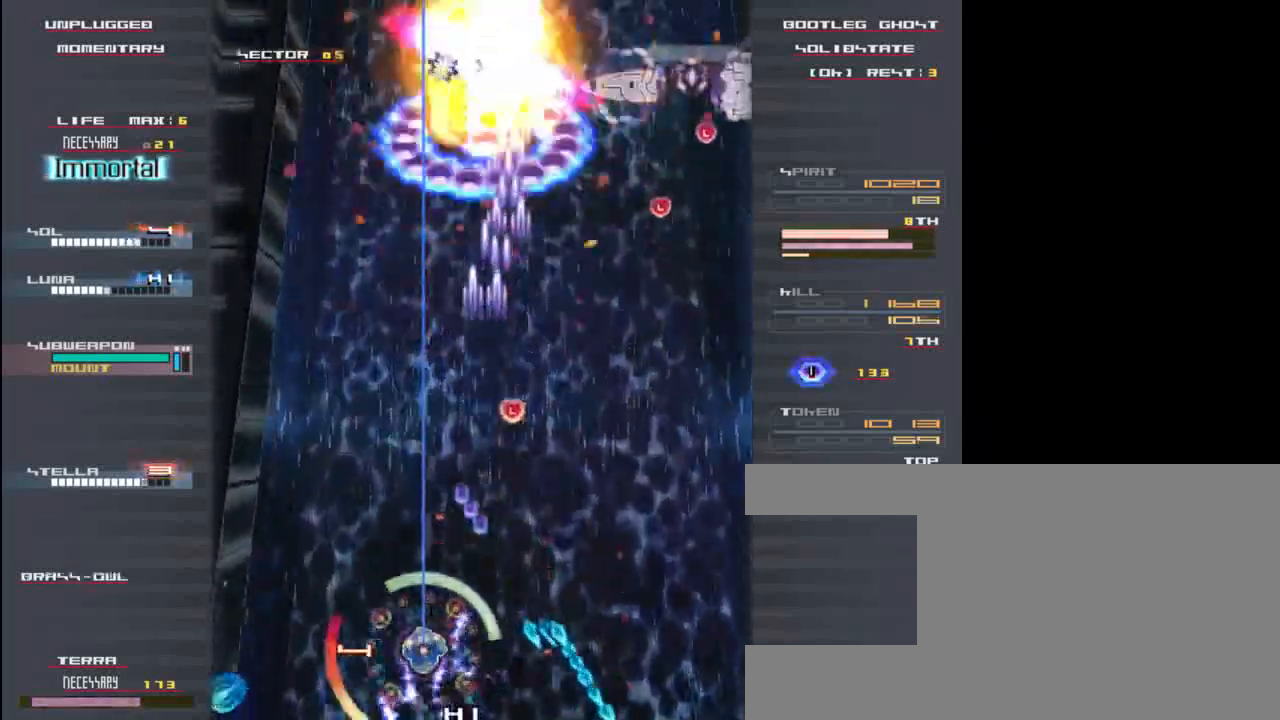
{"keys": ["right", "z"], "events": [[83, "right", "down"], [83, "up", "up"], [117, "z", "down"], [217, "z", "up"], [317, "z", "down"], [417, "z", "up"], [483, "z", "down"]]}
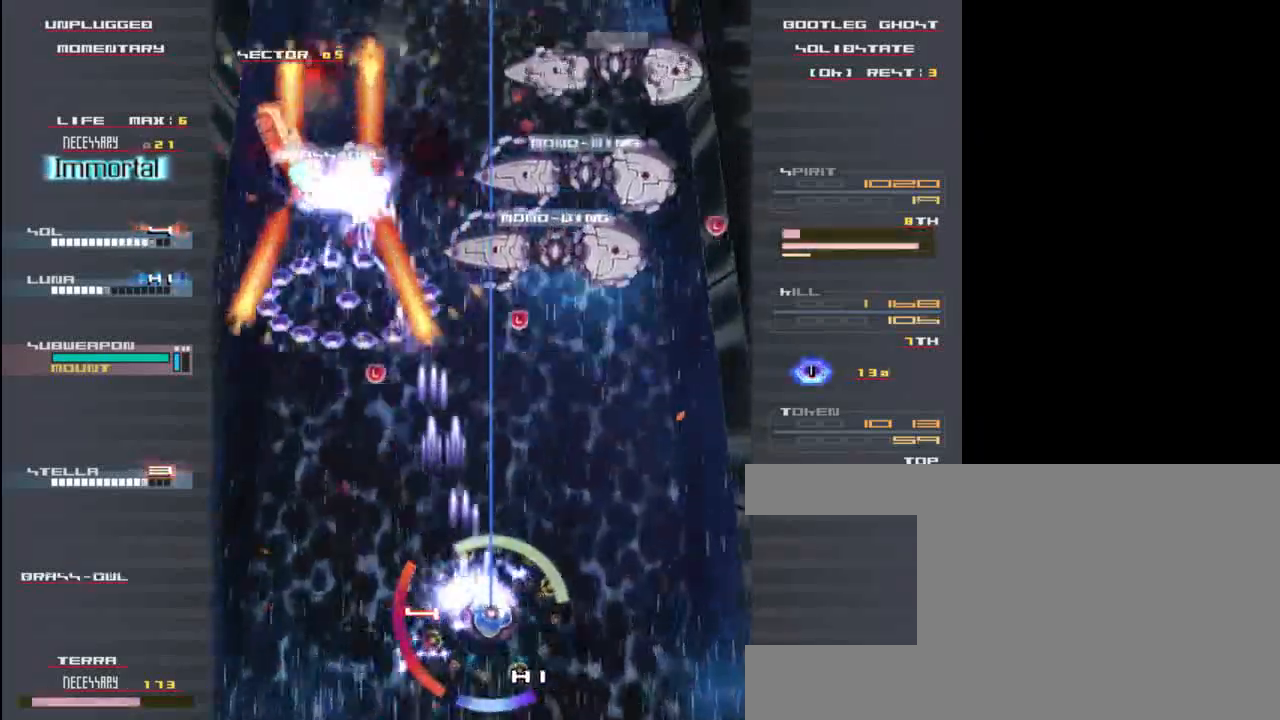
{"keys": ["down", "z"], "events": [[83, "z", "up"], [183, "down", "down"], [183, "right", "up"], [183, "z", "down"], [217, "z", "up"], [283, "down", "up"], [350, "z", "down"], [417, "z", "up"], [483, "down", "down"], [483, "z", "down"]]}
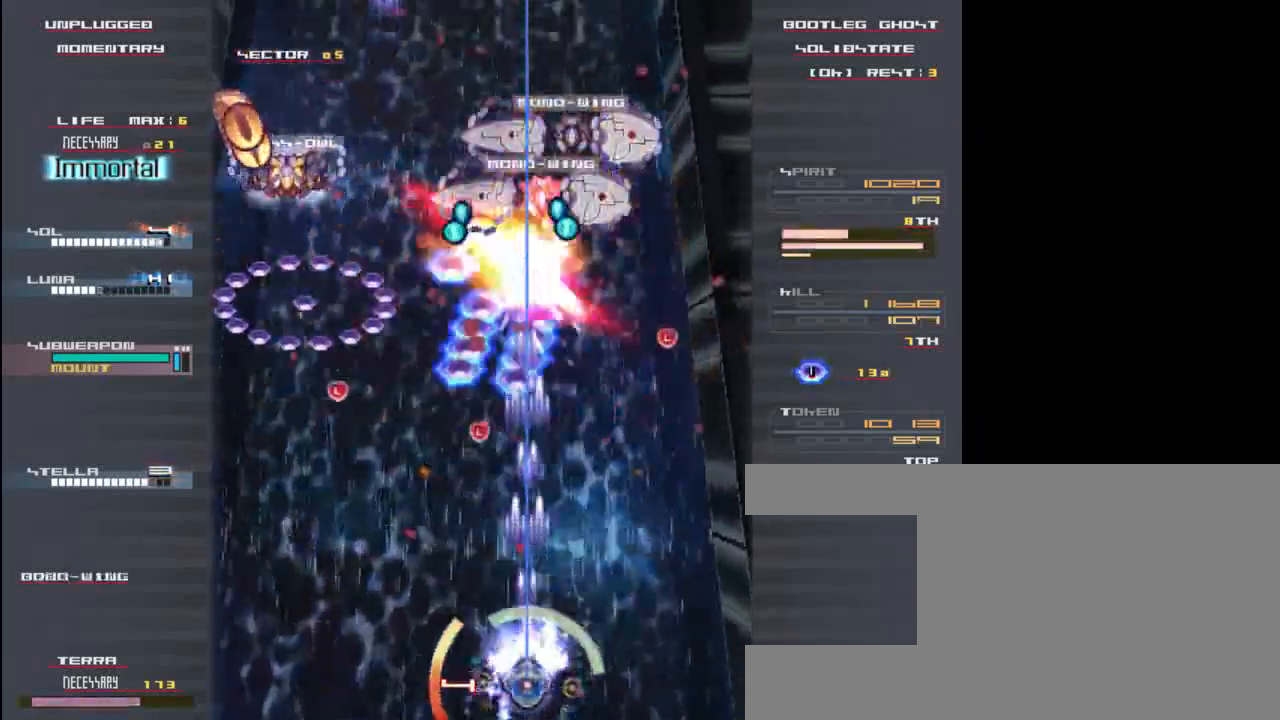
{"keys": ["left"], "events": [[50, "z", "up"], [117, "down", "up"], [183, "z", "down"], [217, "z", "up"], [383, "left", "down"]]}
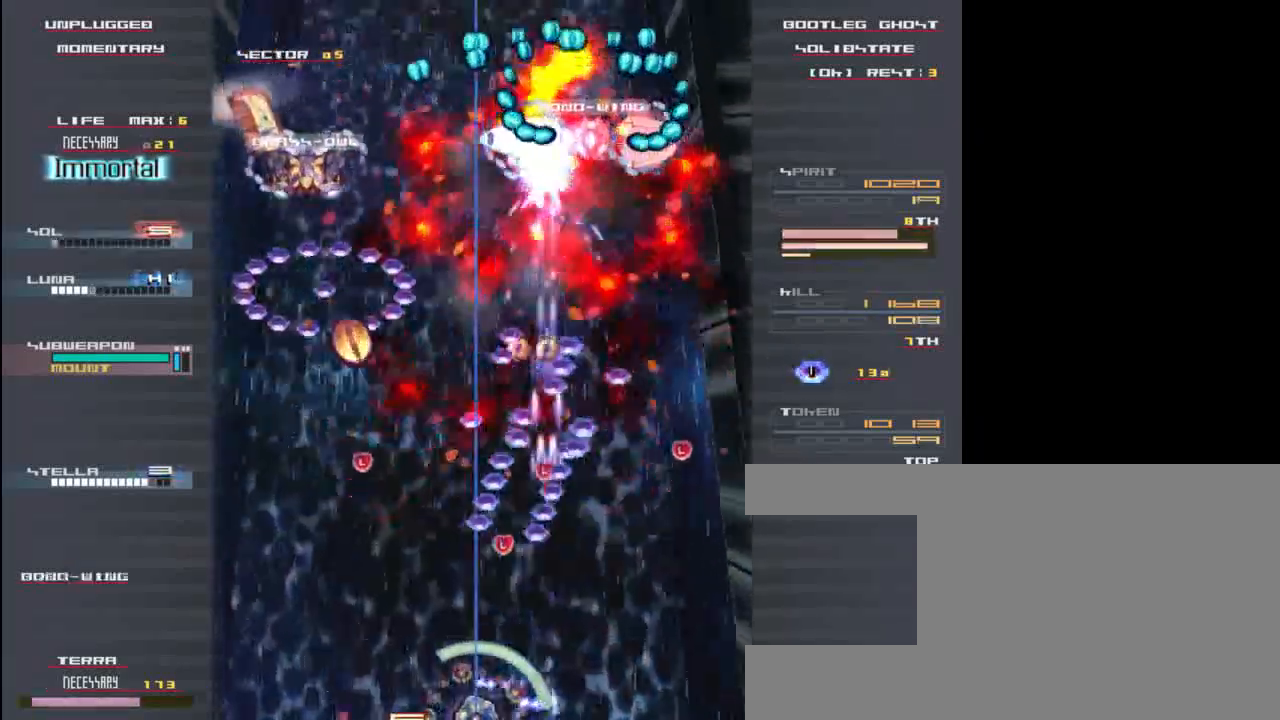
{"keys": ["x"], "events": [[117, "x", "down"], [350, "left", "up"], [350, "up", "down"], [467, "up", "up"]]}
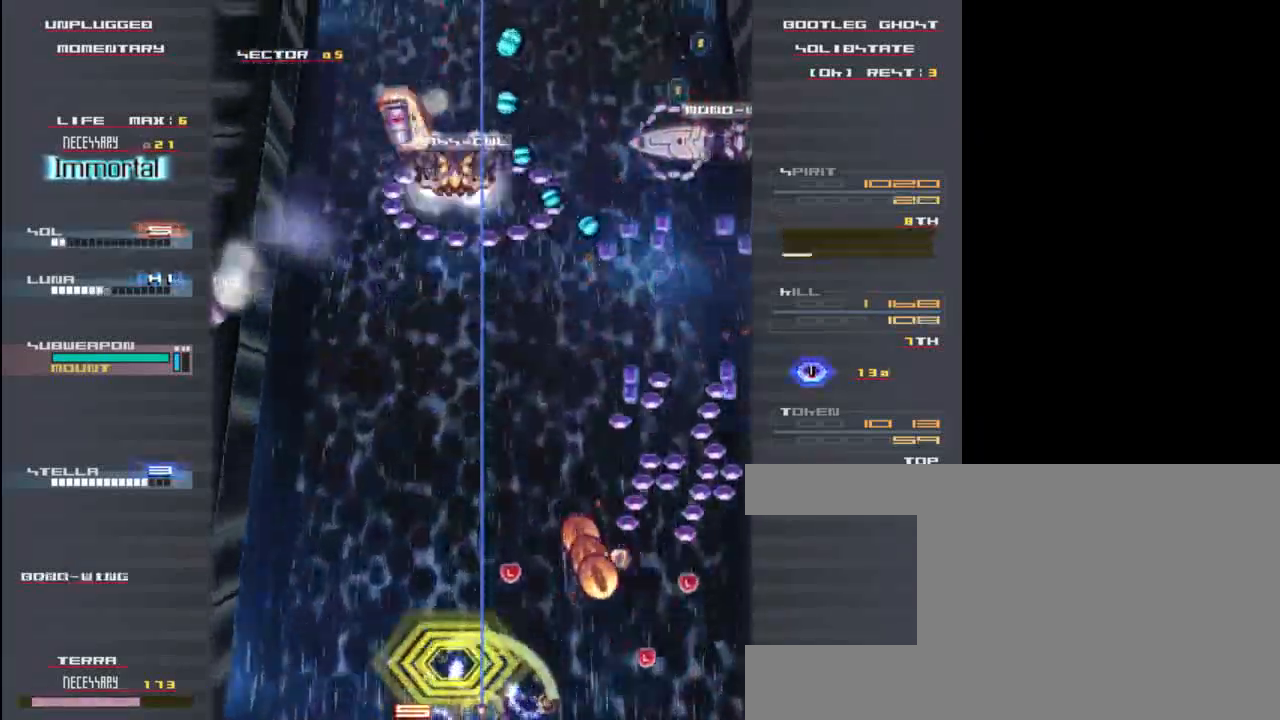
{"keys": ["up", "x"], "events": [[133, "up", "down"]]}
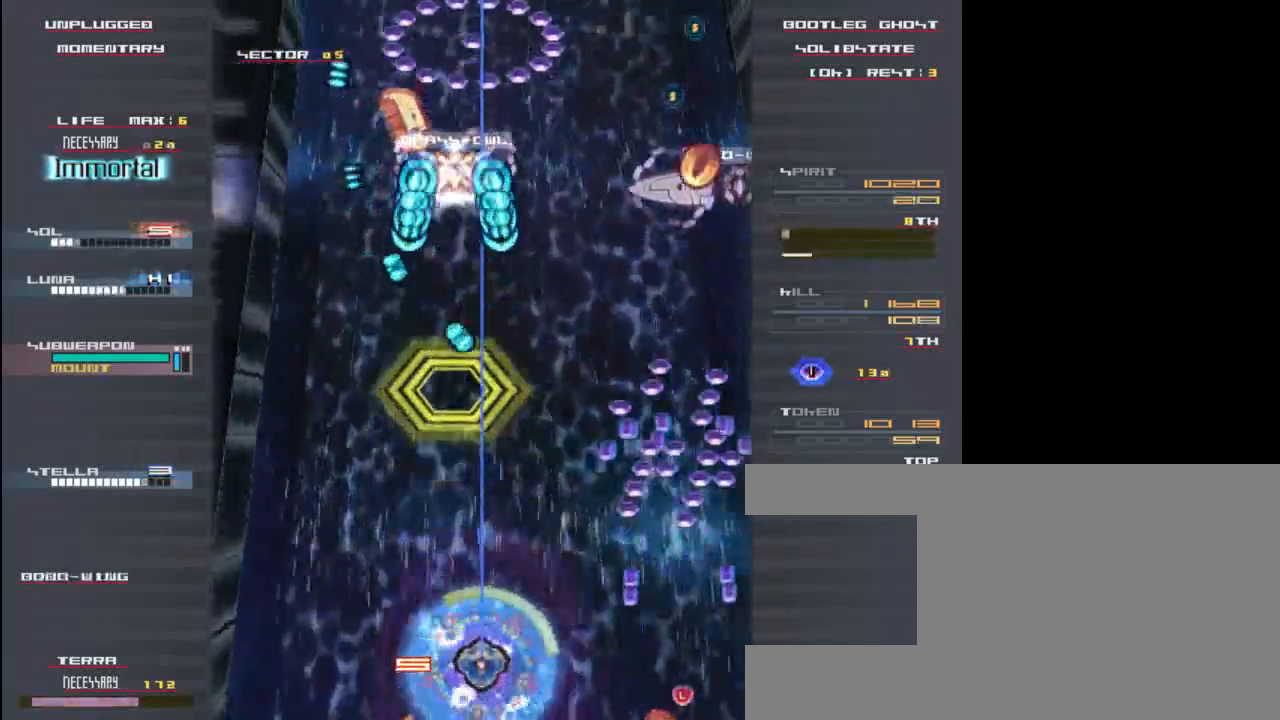
{"keys": ["down"], "events": [[267, "up", "up"], [300, "x", "up"], [500, "down", "down"]]}
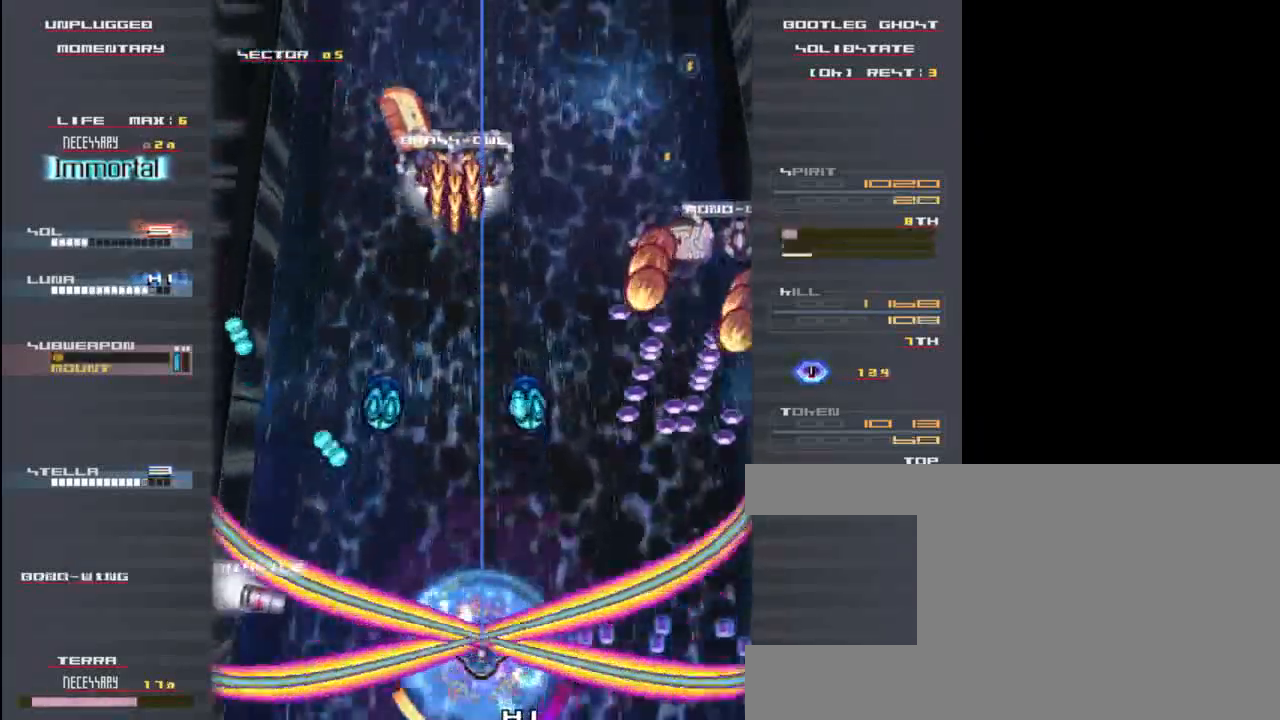
{"keys": ["right"], "events": [[100, "down", "up"], [200, "right", "down"]]}
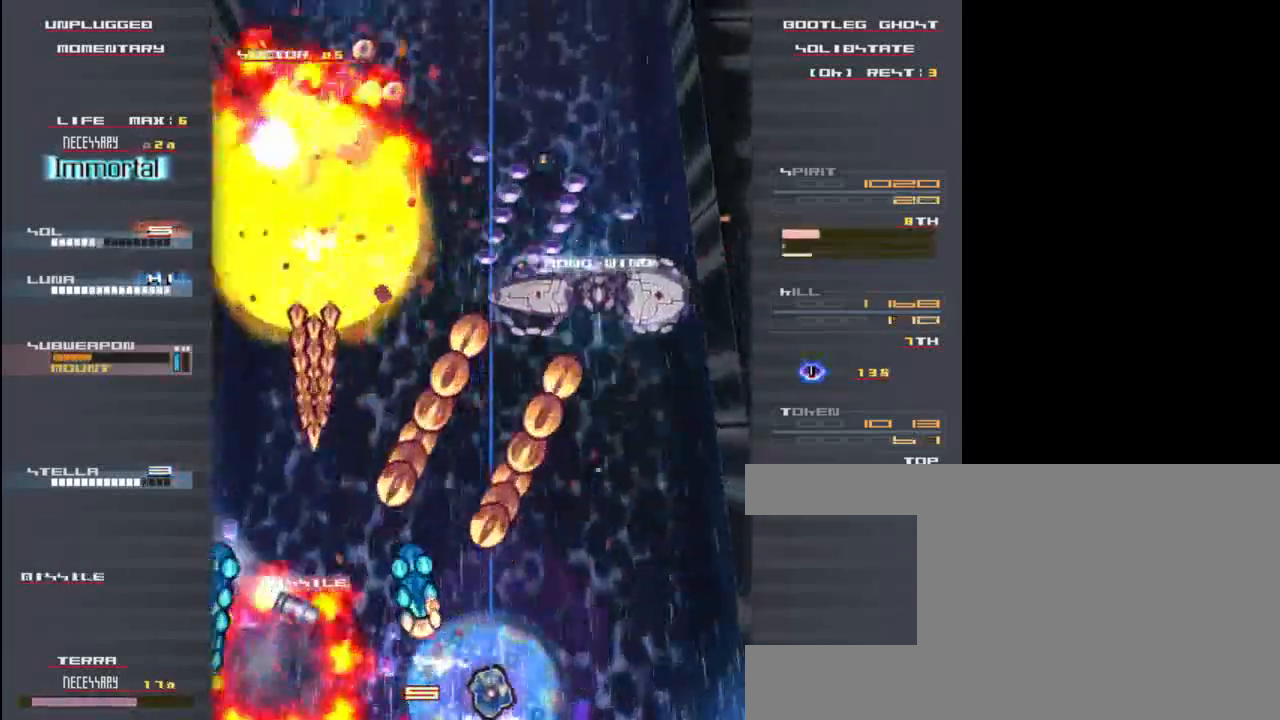
{"keys": ["x"], "events": [[133, "up", "down"], [167, "right", "up"], [300, "right", "down"], [300, "up", "up"], [367, "right", "up"], [433, "x", "down"]]}
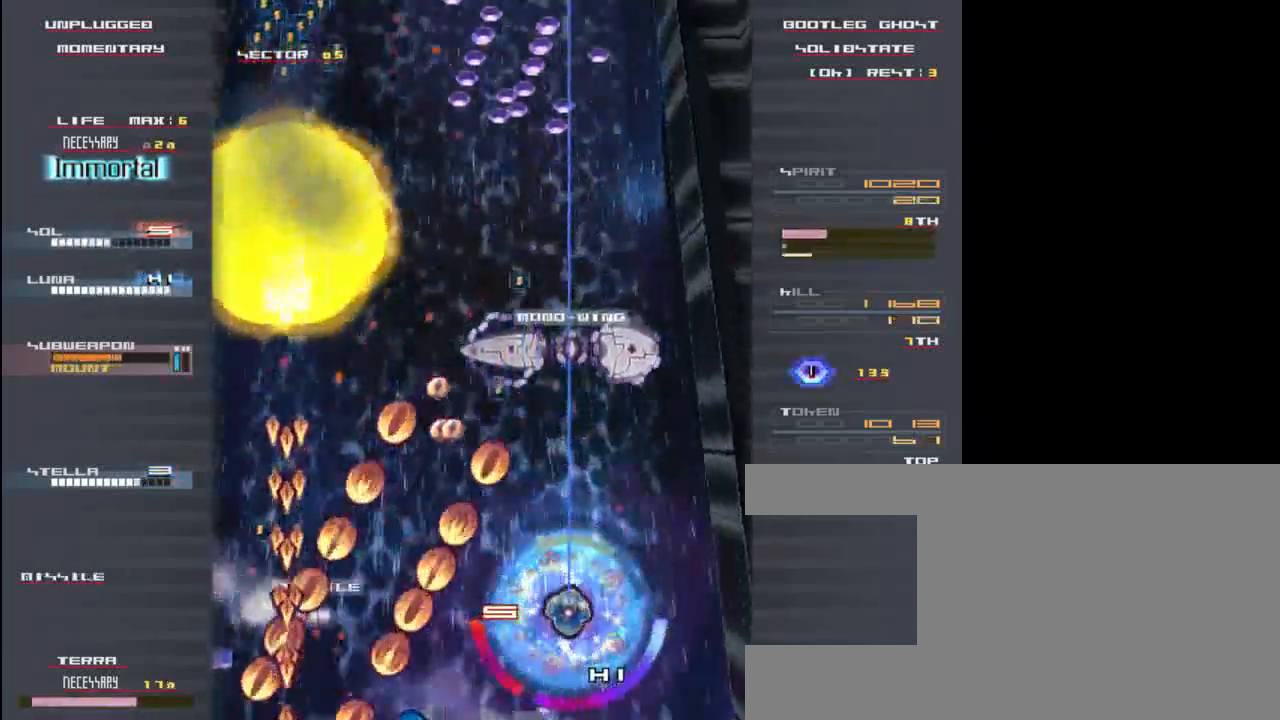
{"keys": ["up"], "events": [[67, "x", "up"], [300, "up", "down"], [400, "right", "down"], [467, "right", "up"]]}
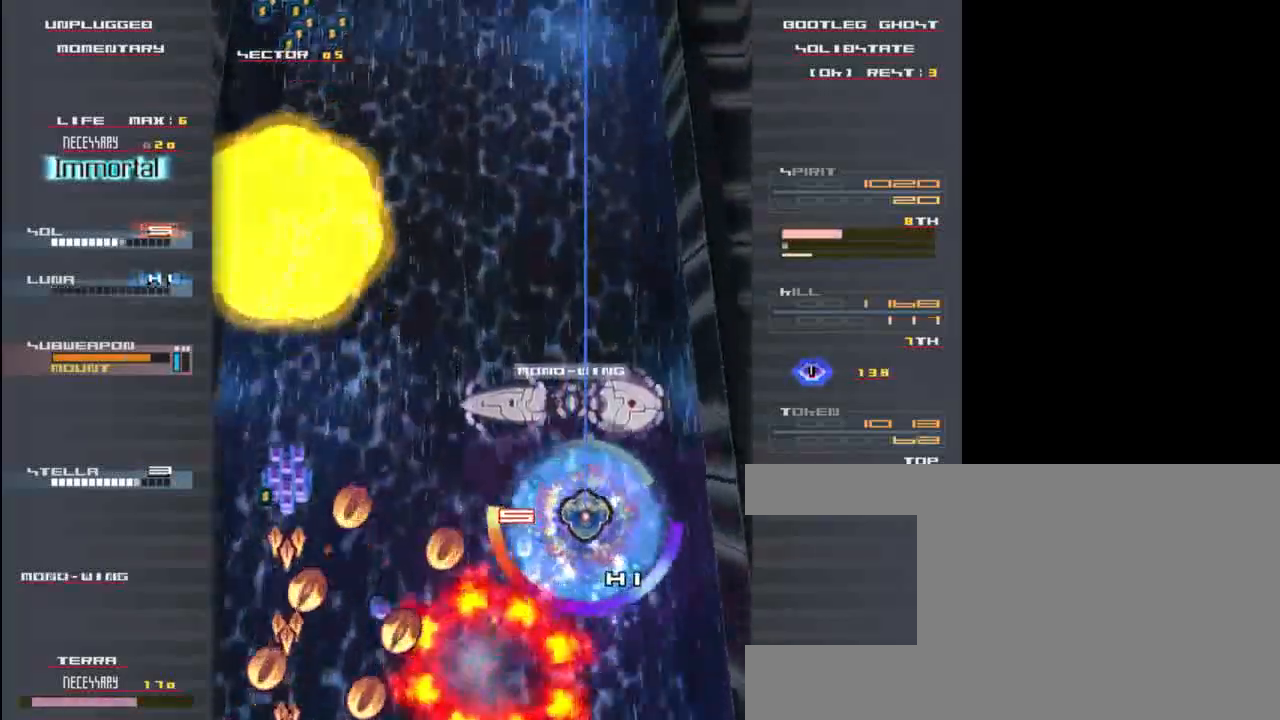
{"keys": ["down"], "events": [[33, "up", "up"], [167, "down", "down"], [267, "z", "down"], [300, "z", "up"], [400, "down", "up"], [400, "left", "down"], [400, "z", "down"], [467, "z", "up"], [500, "down", "down"], [500, "left", "up"]]}
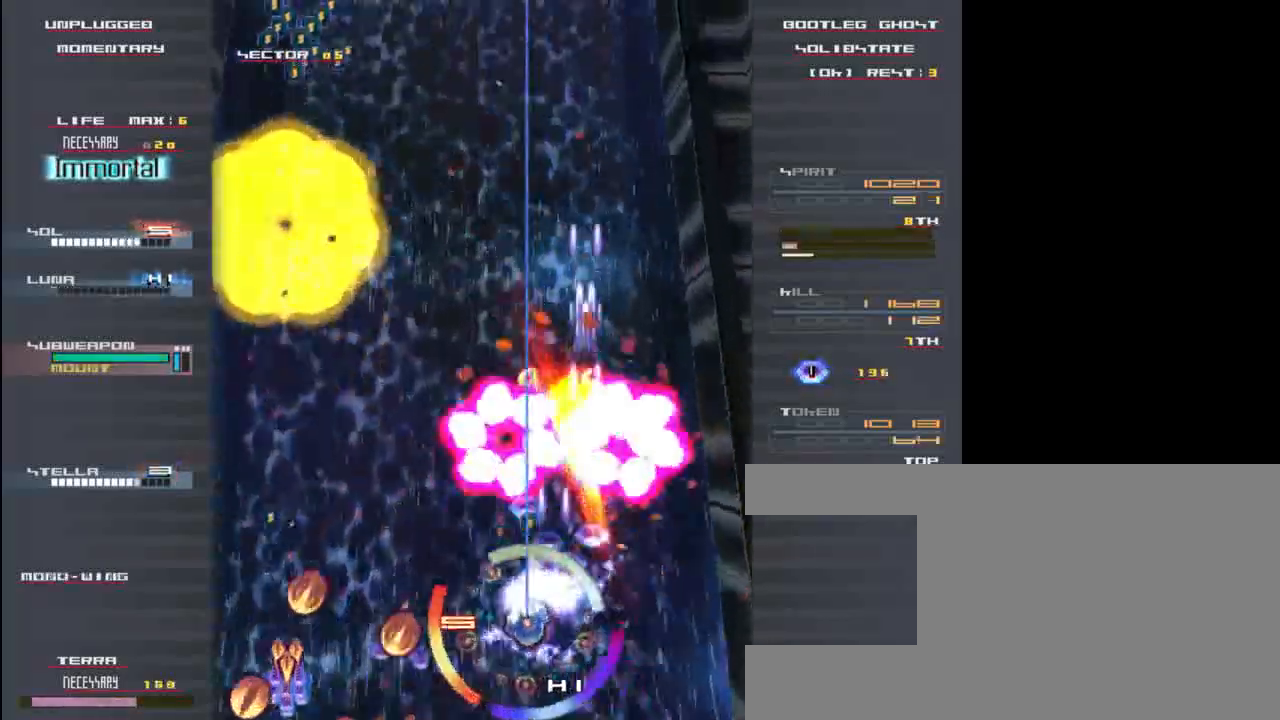
{"keys": ["up"], "events": [[33, "z", "down"], [100, "z", "up"], [200, "down", "up"], [333, "up", "down"]]}
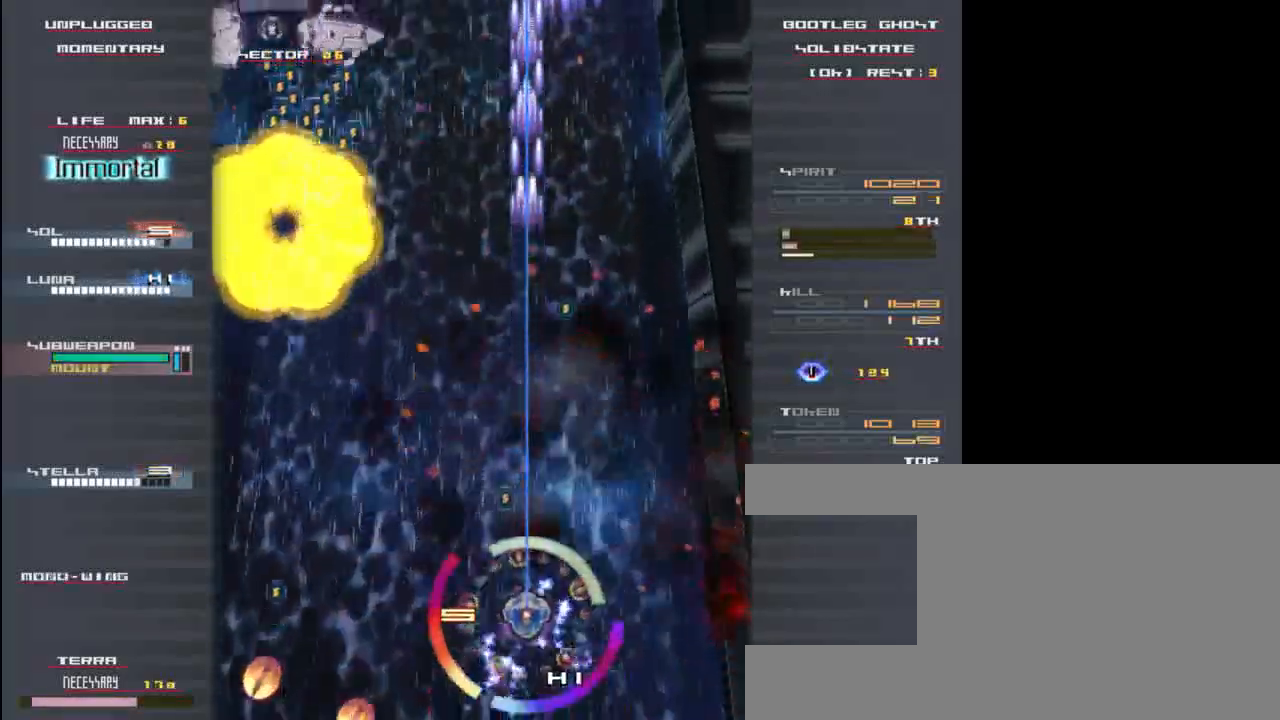
{"keys": ["x", "z"], "events": [[167, "left", "down"], [167, "up", "up"], [300, "down", "down"], [300, "x", "down"], [333, "left", "up"], [400, "z", "down"], [500, "down", "up"]]}
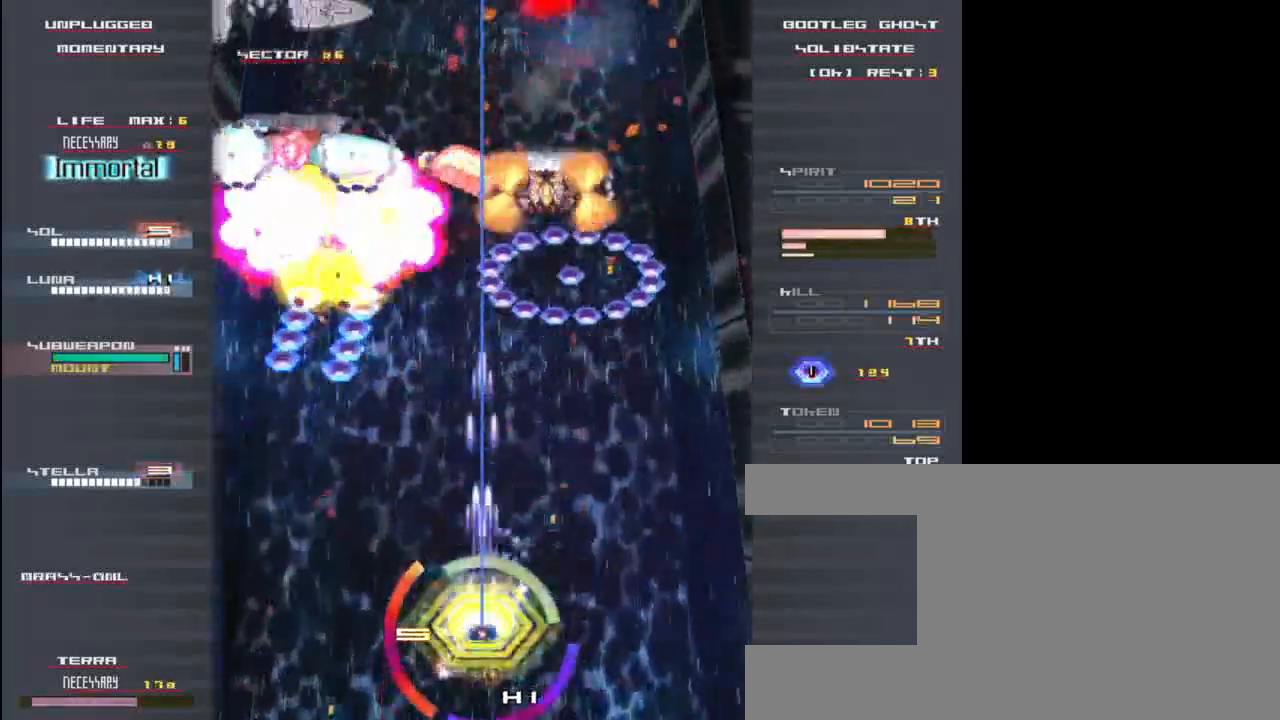
{"keys": ["right", "x"], "events": [[100, "z", "up"], [133, "up", "down"], [400, "right", "down"], [433, "up", "up"]]}
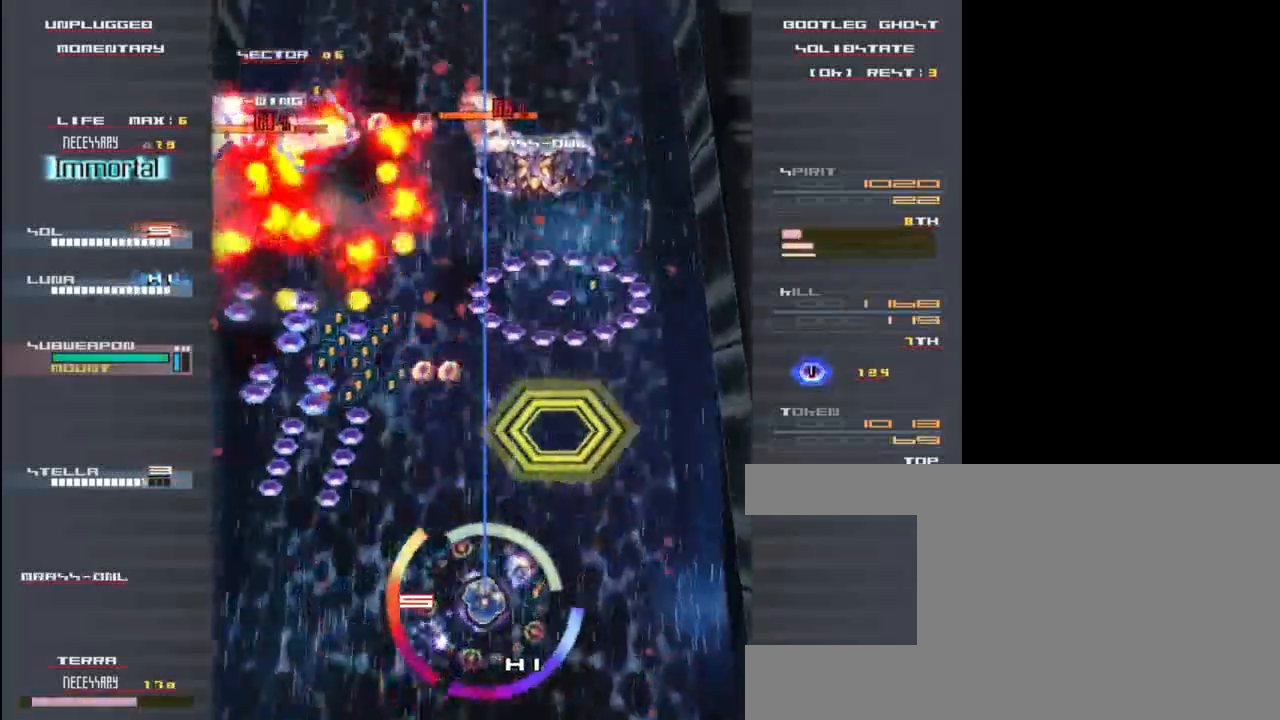
{"keys": [], "events": [[33, "up", "down"], [67, "right", "up"], [433, "up", "up"], [433, "x", "up"]]}
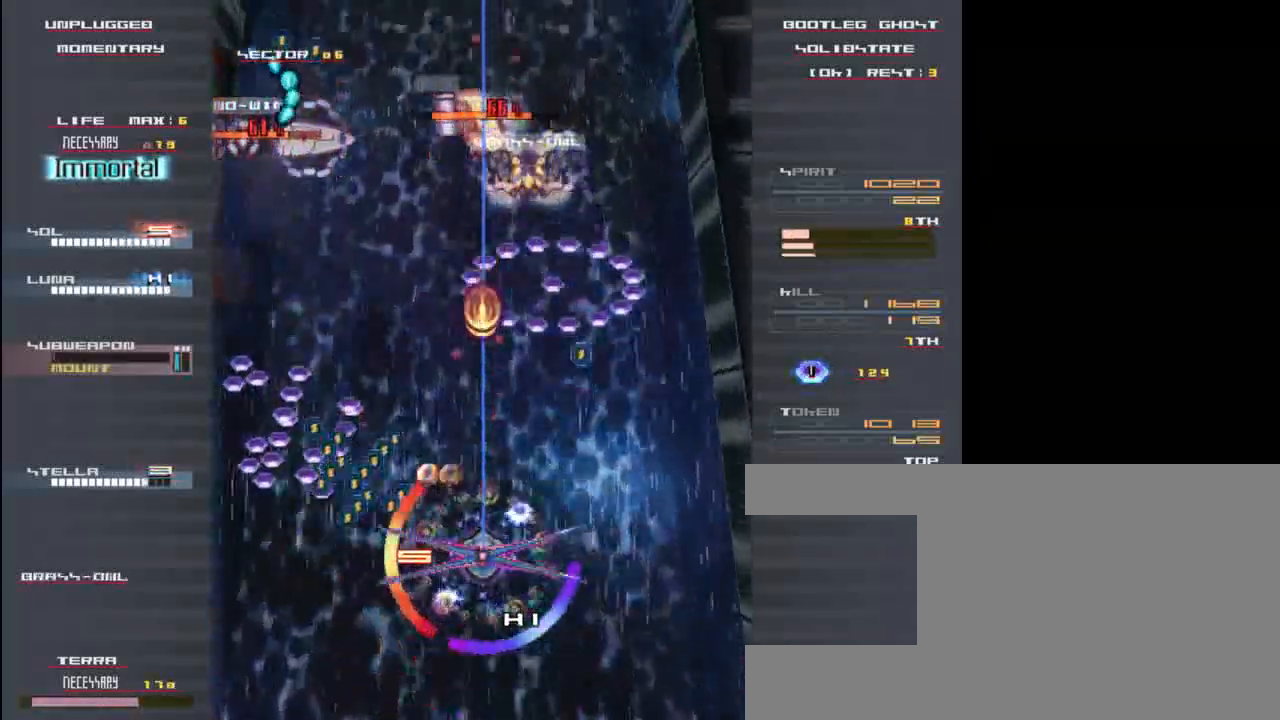
{"keys": ["left"], "events": [[33, "down", "down"], [200, "left", "down"], [233, "down", "up"], [267, "left", "up"], [467, "left", "down"]]}
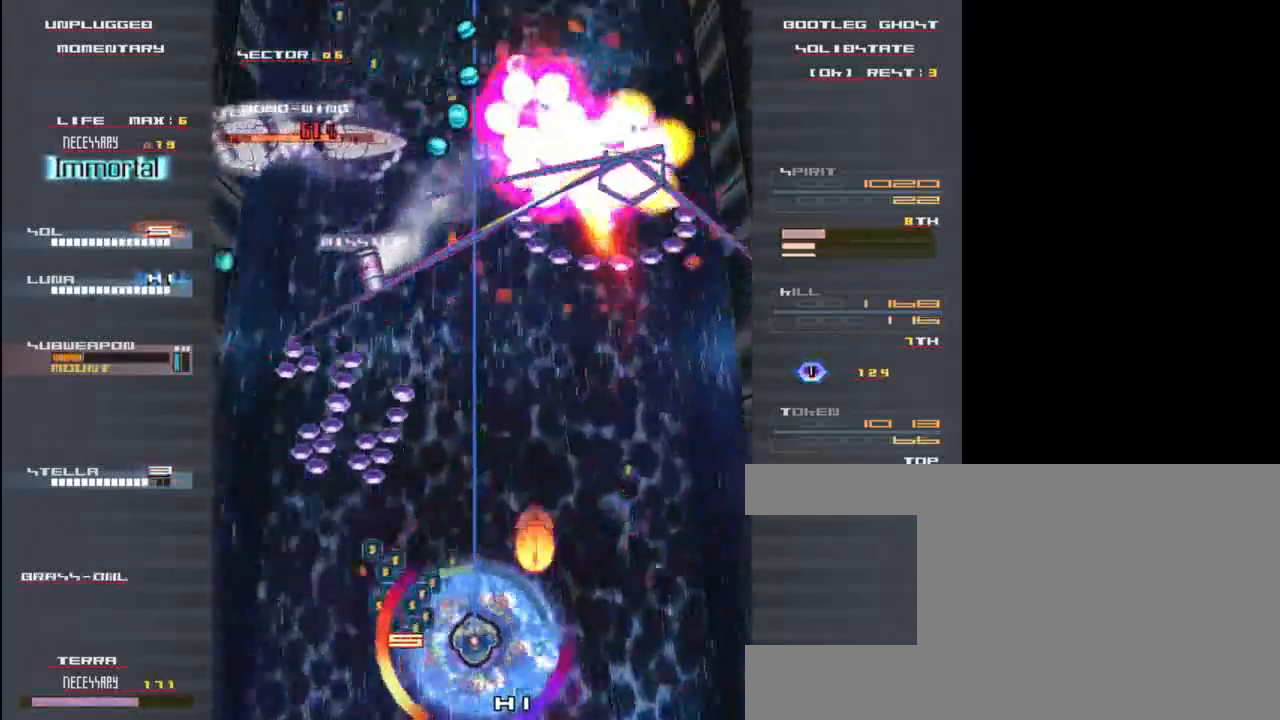
{"keys": ["up"], "events": [[33, "down", "down"], [133, "left", "up"], [167, "down", "up"], [167, "left", "down"], [367, "left", "up"], [367, "up", "down"], [400, "up", "up"], [467, "up", "down"]]}
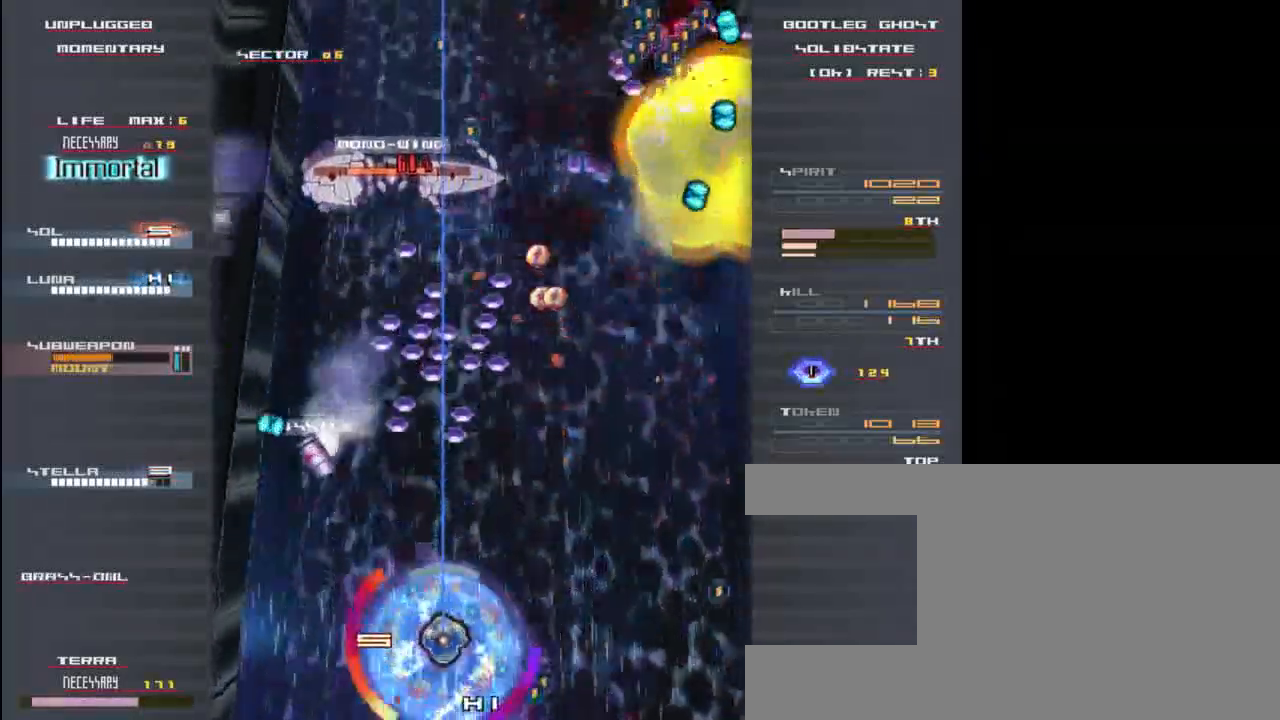
{"keys": ["right"], "events": [[67, "up", "up"], [100, "left", "down"], [300, "left", "up"], [367, "right", "down"]]}
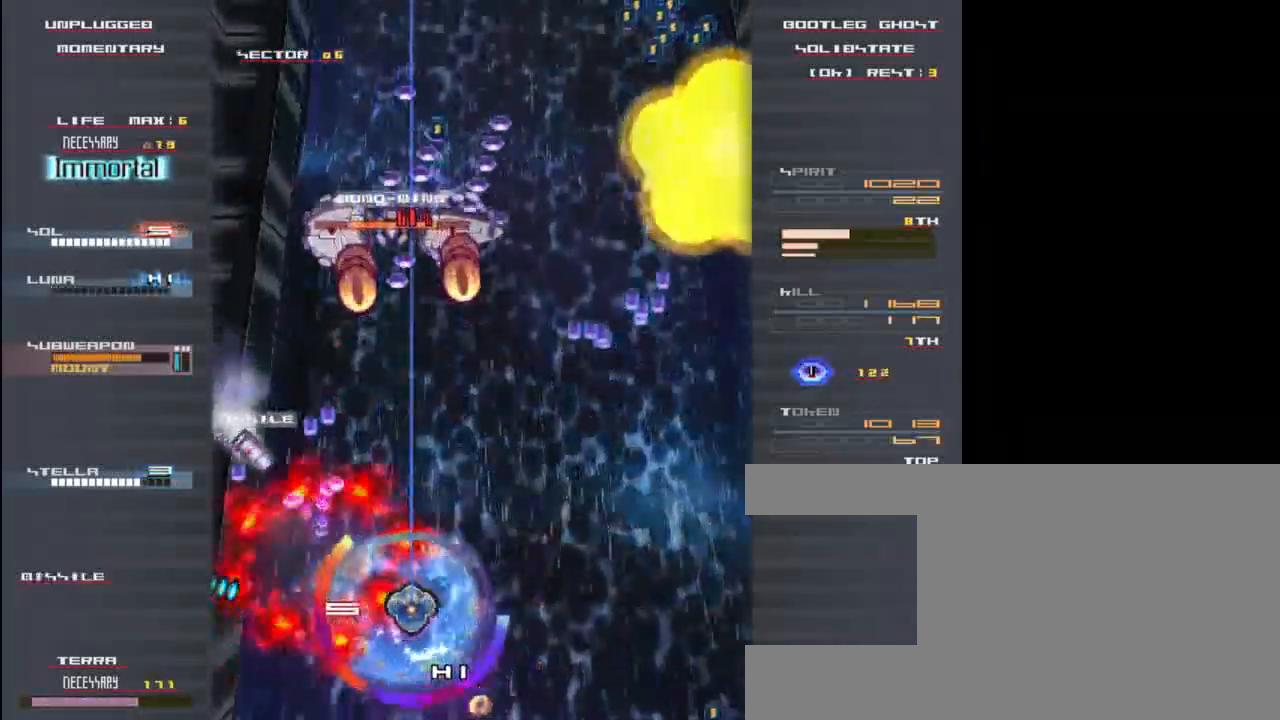
{"keys": ["down", "z"], "events": [[33, "right", "up"], [67, "left", "down"], [233, "left", "up"], [300, "right", "down"], [400, "down", "down"], [433, "right", "up"], [500, "z", "down"]]}
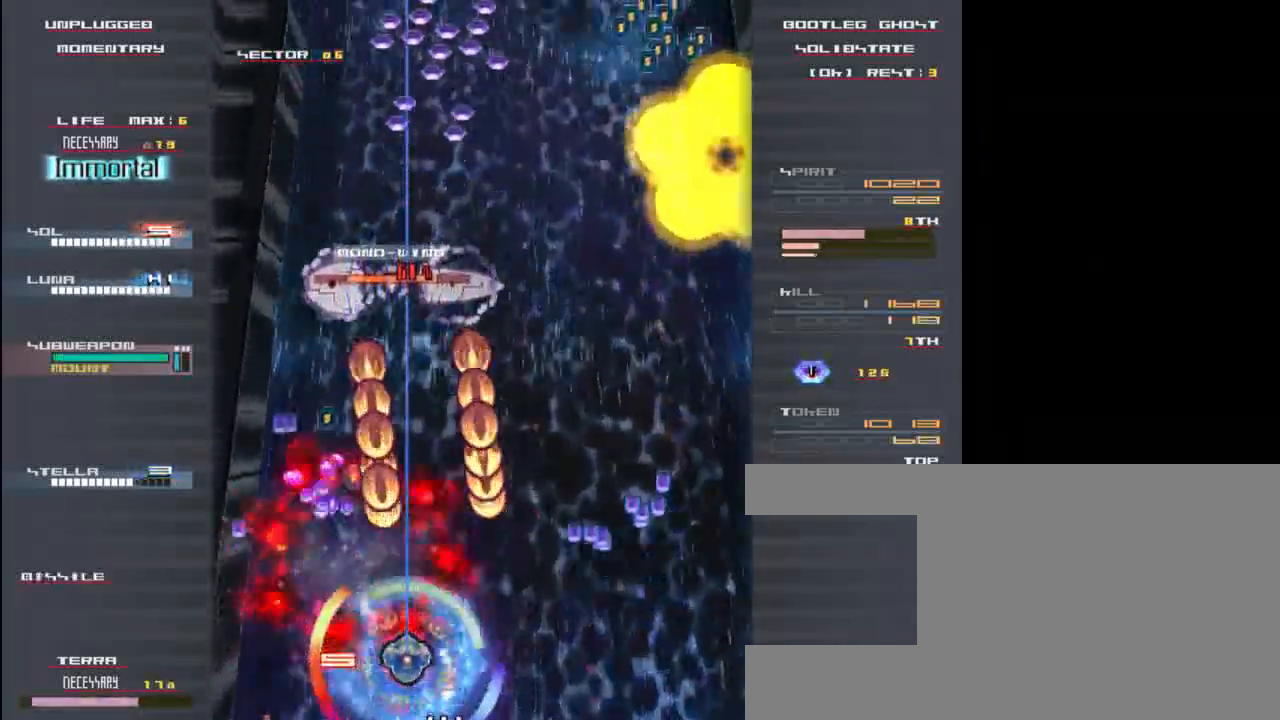
{"keys": [], "events": [[100, "left", "down"], [100, "z", "up"], [133, "down", "up"], [200, "z", "down"], [233, "left", "up"], [267, "z", "up"], [367, "z", "down"], [433, "z", "up"]]}
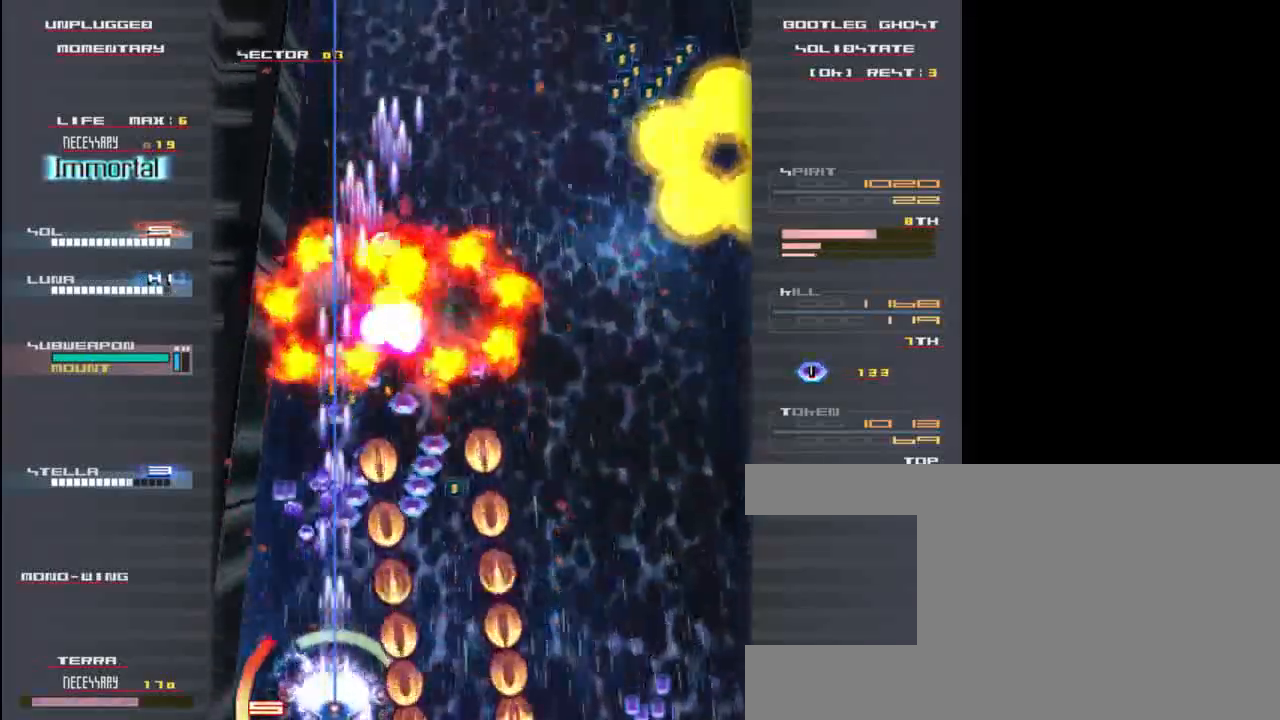
{"keys": ["right", "up"], "events": [[100, "up", "down"], [100, "z", "down"], [200, "z", "up"], [233, "left", "down"], [367, "left", "up"], [467, "right", "down"]]}
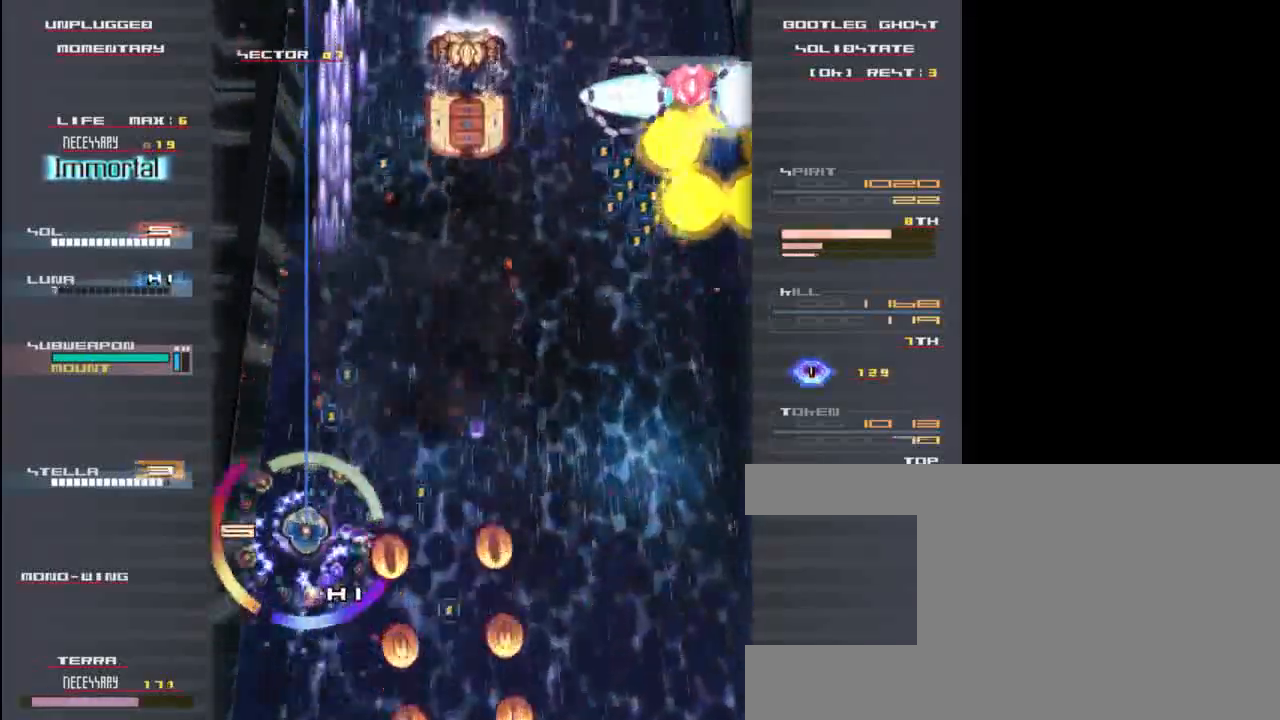
{"keys": ["down", "x"], "events": [[33, "up", "up"], [33, "z", "down"], [133, "up", "down"], [133, "z", "up"], [200, "right", "up"], [317, "right", "down"], [317, "up", "up"], [383, "down", "down"], [417, "x", "down"], [450, "right", "up"]]}
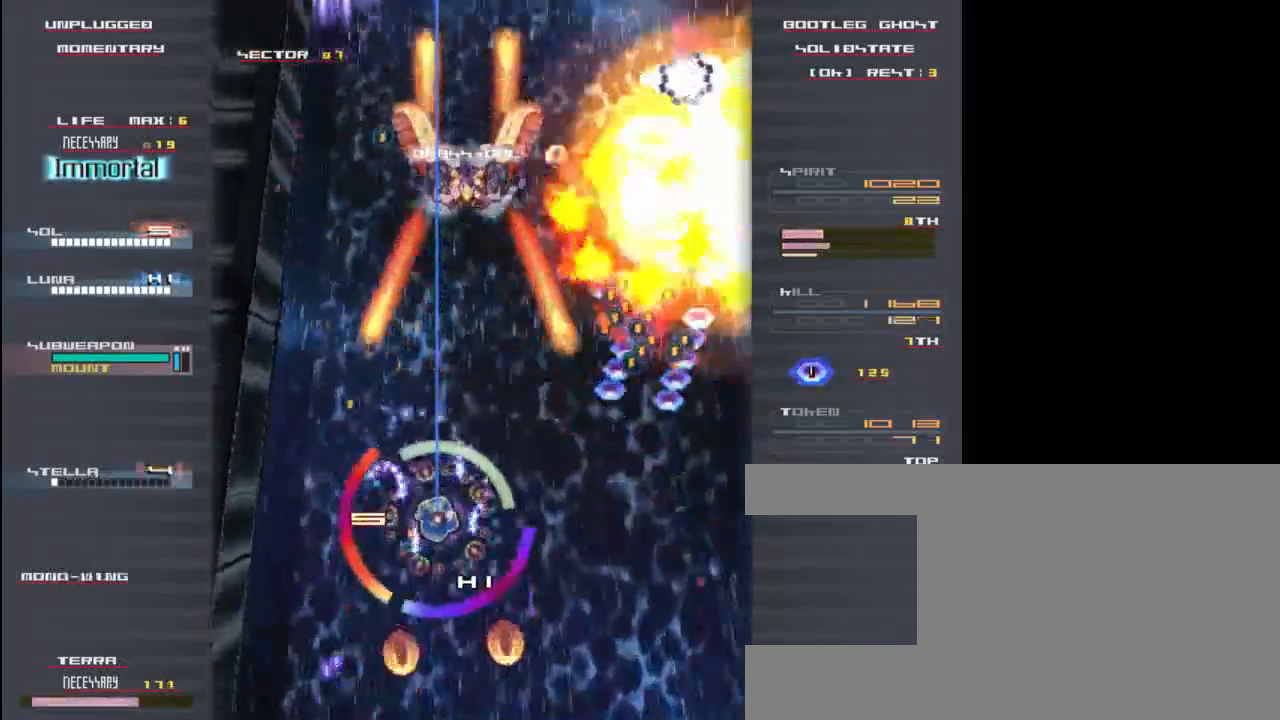
{"keys": ["up", "x"], "events": [[50, "down", "up"], [217, "up", "down"]]}
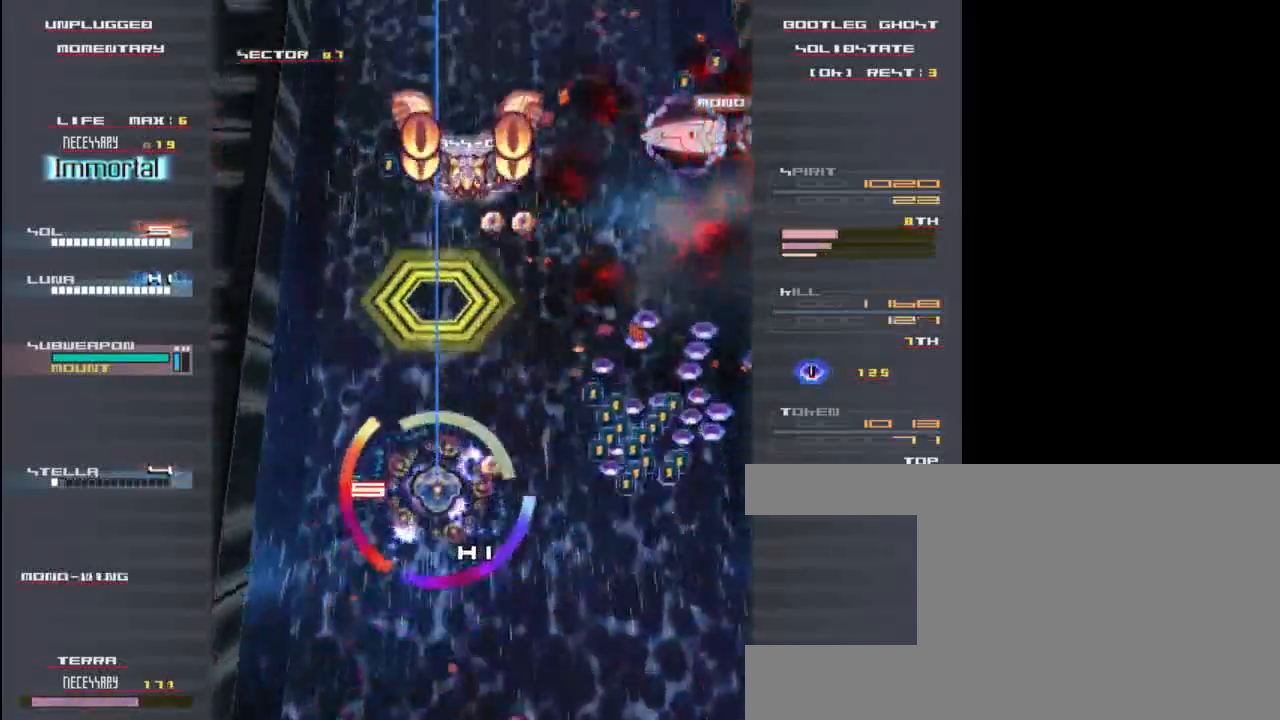
{"keys": ["down", "right"], "events": [[183, "up", "up"], [217, "x", "up"], [317, "down", "down"], [483, "right", "down"]]}
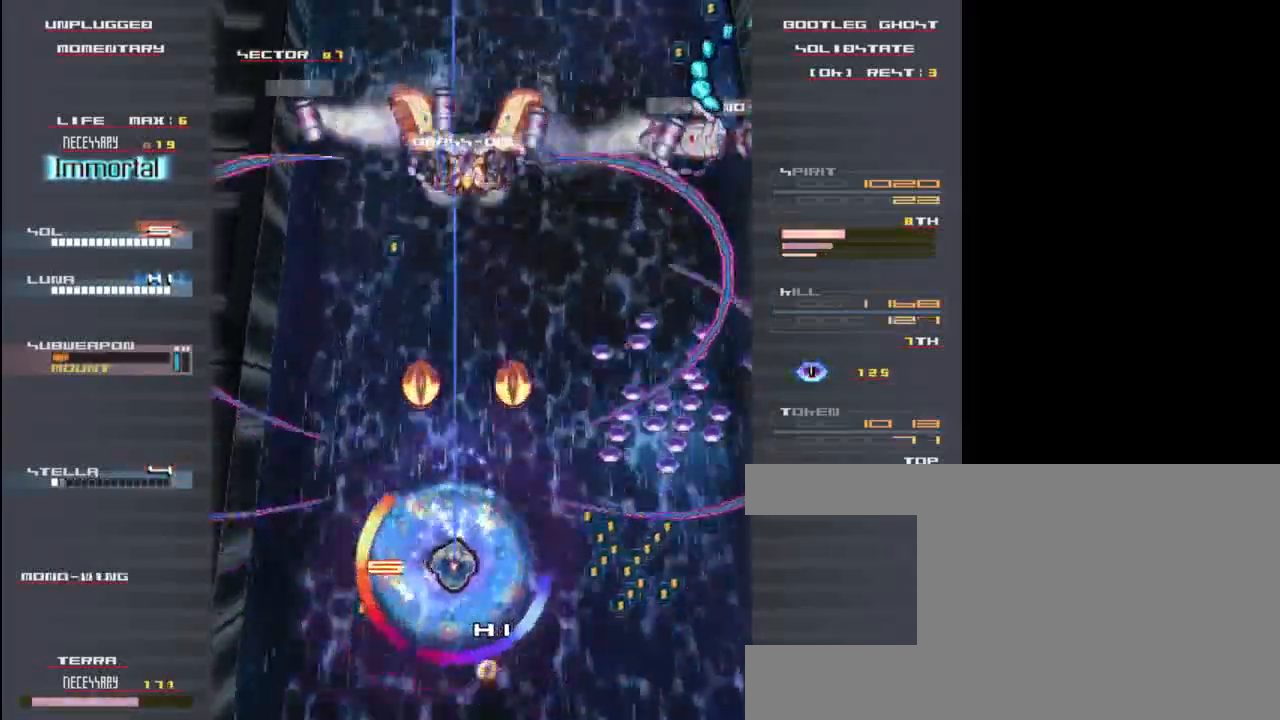
{"keys": [], "events": [[333, "down", "up"], [483, "right", "up"]]}
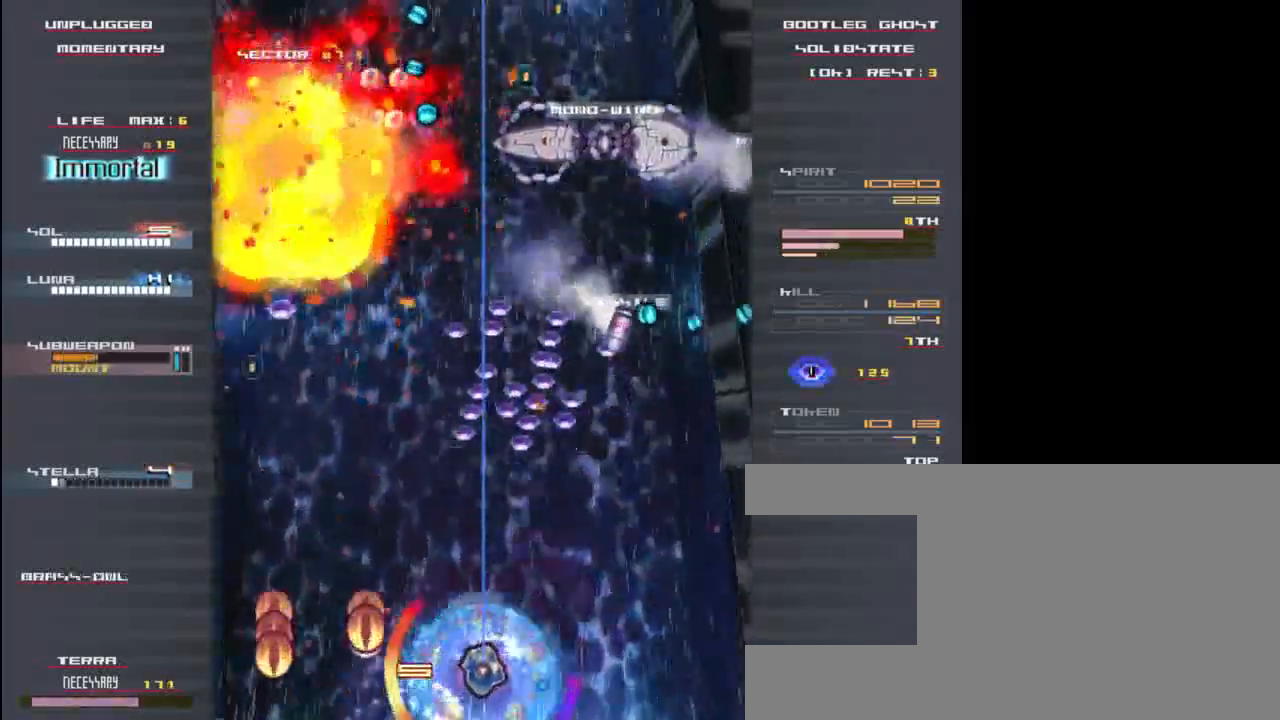
{"keys": [], "events": [[17, "up", "down"], [183, "up", "up"], [217, "right", "down"], [383, "right", "up"]]}